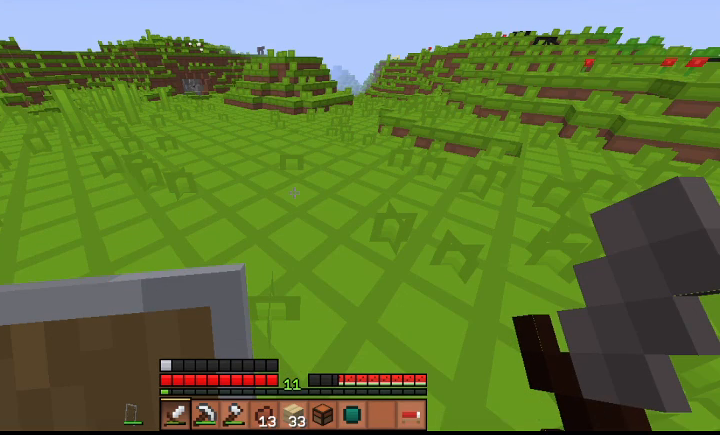
Gameplay with keyboard; each line is a JSON object with the keys held at the frame after it. "events" lists presses ("down") and releases ("up") of "a", "d", "s", "shift", "space" and "w" between this image and that frame as [ms after this image, input, new state], when the widget could be followed in between. No other keys are recorded. Mouse input is not recorded.
{"keys": ["d", "w"], "events": []}
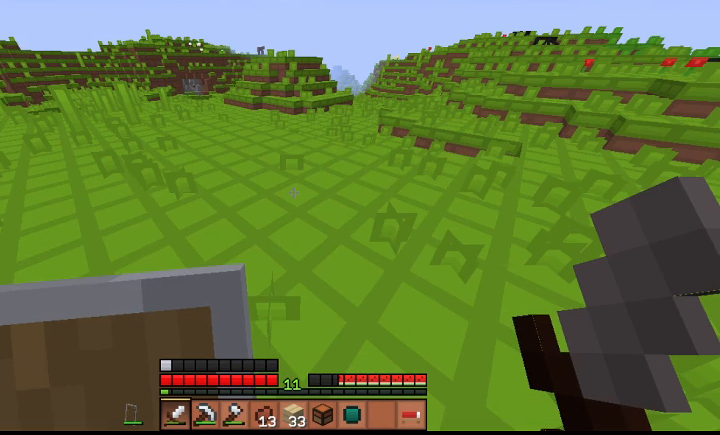
{"keys": ["d", "w"], "events": []}
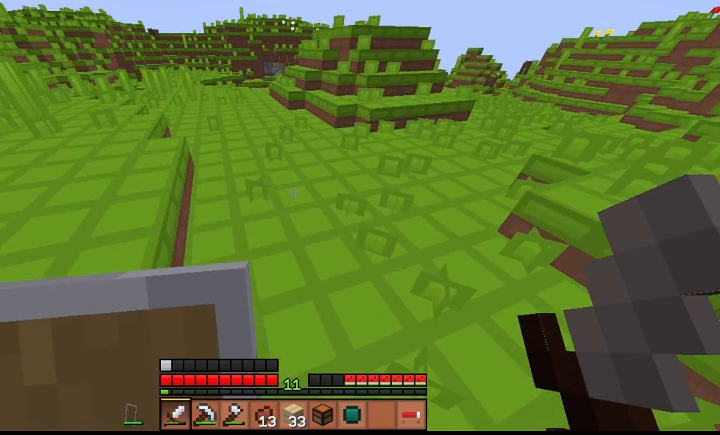
{"keys": ["a", "w"], "events": [[333, "a", "down"], [333, "d", "up"]]}
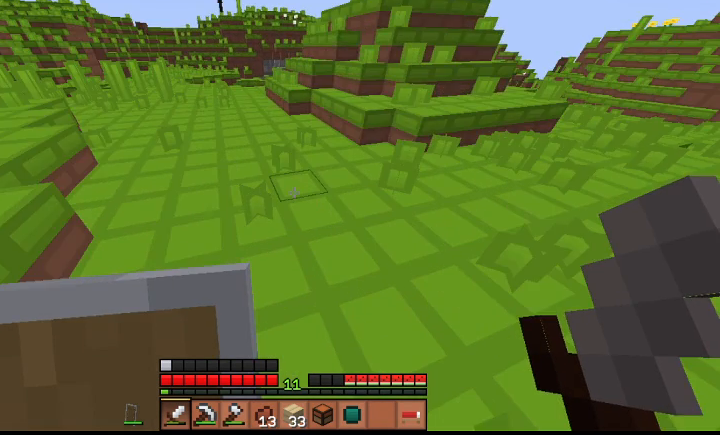
{"keys": ["a", "w"], "events": []}
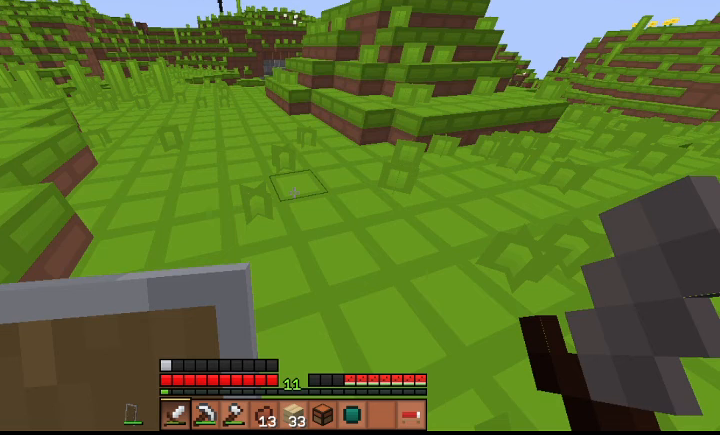
{"keys": ["a", "w"], "events": []}
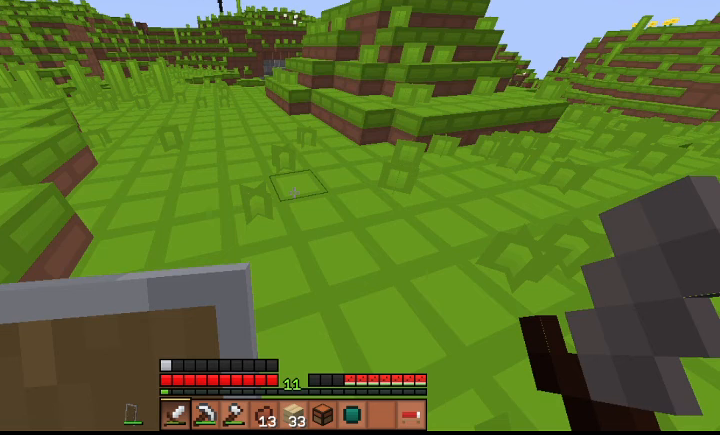
{"keys": ["a", "w"], "events": []}
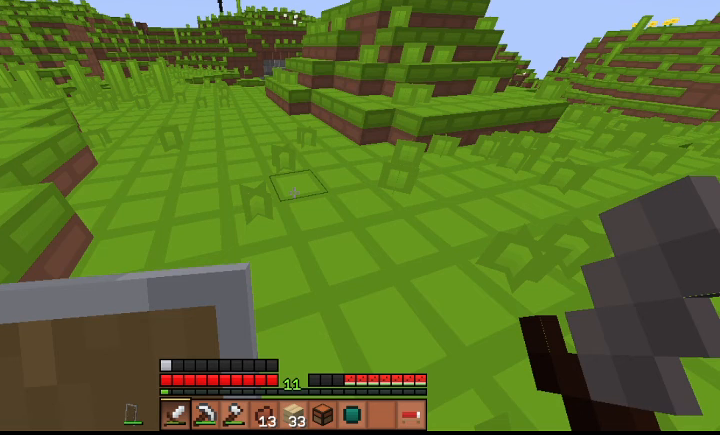
{"keys": ["a", "w"], "events": []}
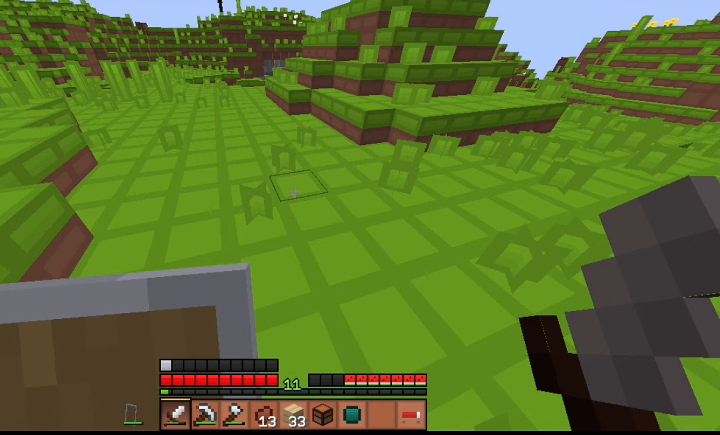
{"keys": ["a", "w"], "events": []}
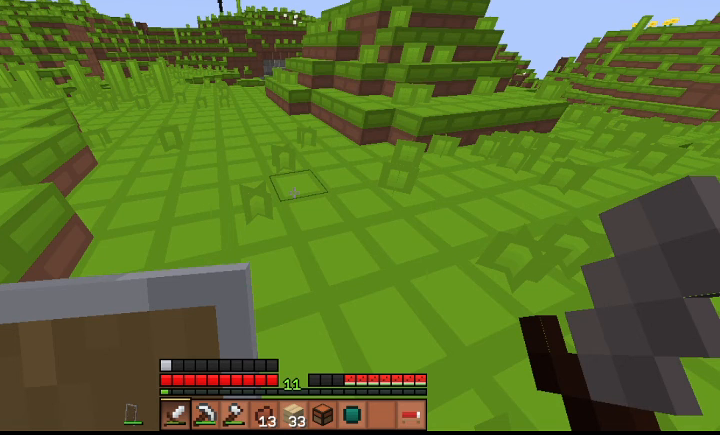
{"keys": ["a", "w"], "events": []}
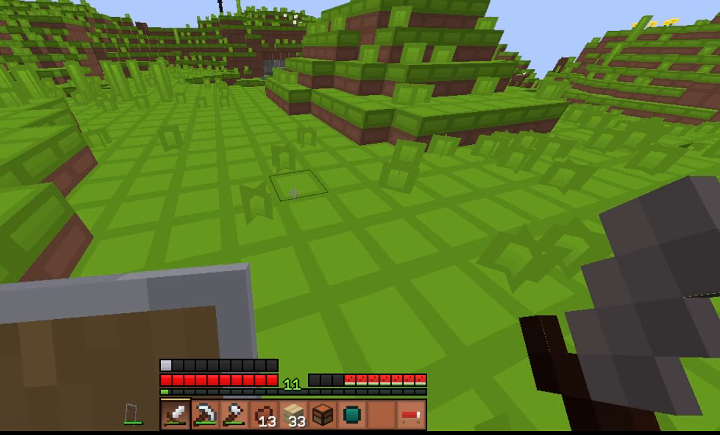
{"keys": ["space", "w"], "events": [[333, "a", "up"], [333, "space", "down"]]}
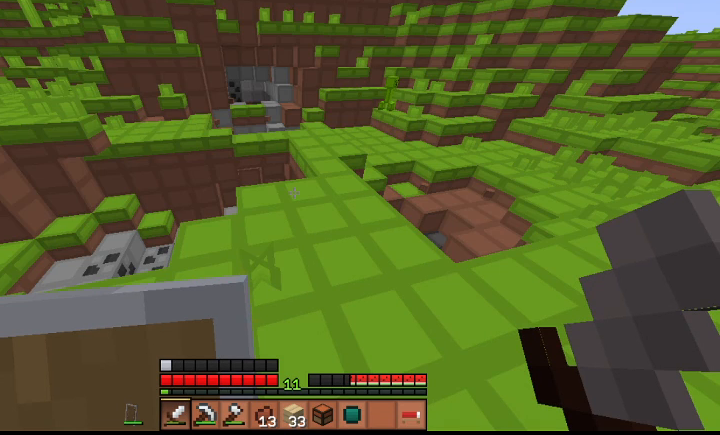
{"keys": ["space", "w"], "events": []}
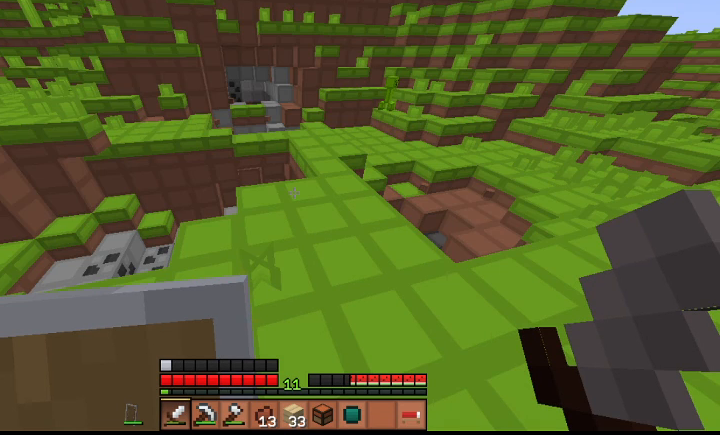
{"keys": ["space", "w"], "events": []}
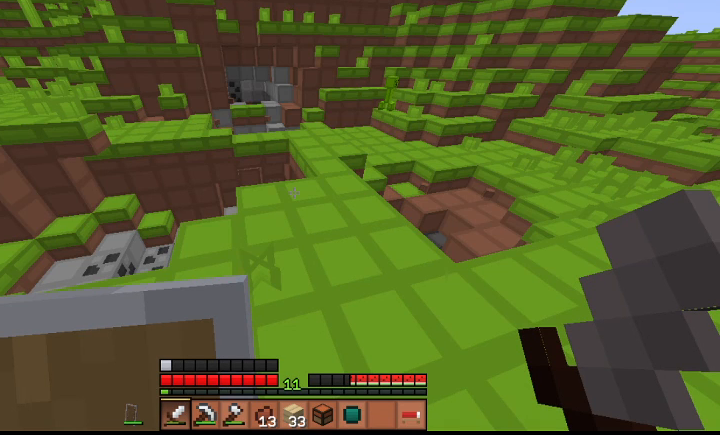
{"keys": ["space", "w"], "events": []}
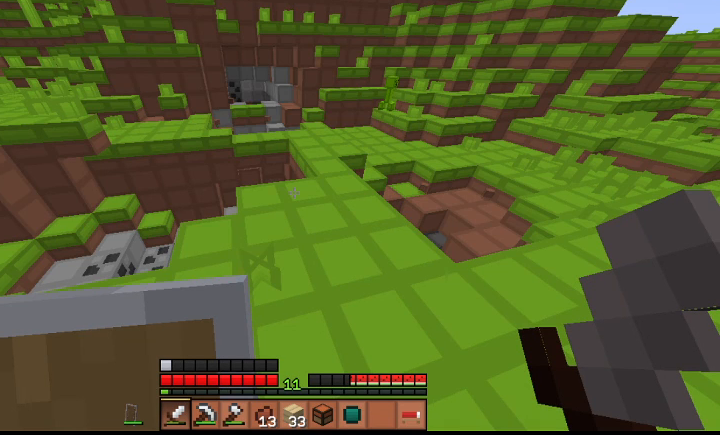
{"keys": ["space", "w"], "events": []}
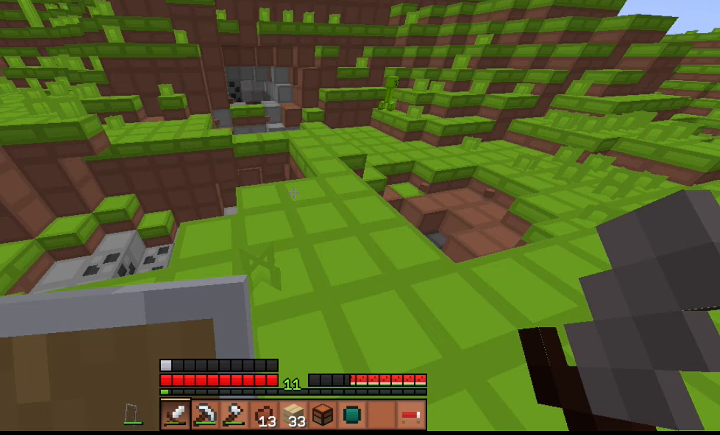
{"keys": ["space", "w"], "events": []}
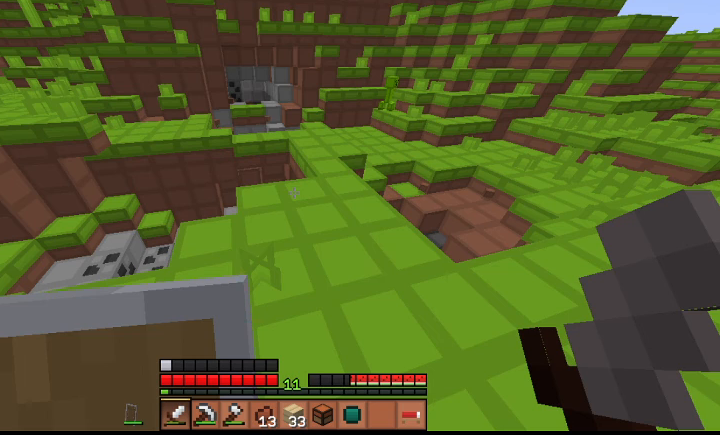
{"keys": [], "events": [[133, "space", "up"], [133, "w", "up"]]}
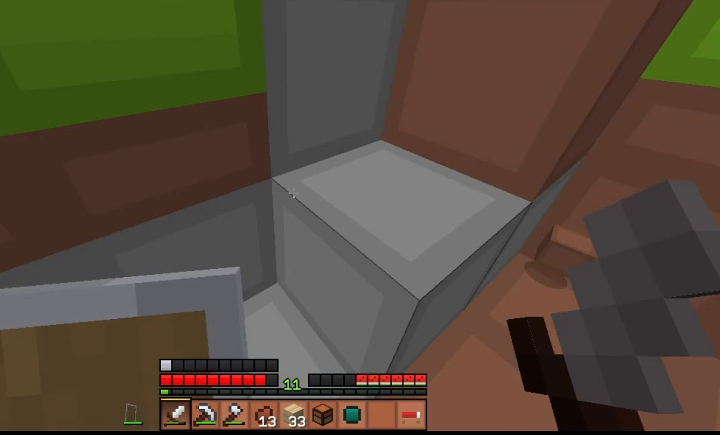
{"keys": ["a", "s"], "events": [[333, "a", "down"], [333, "s", "down"]]}
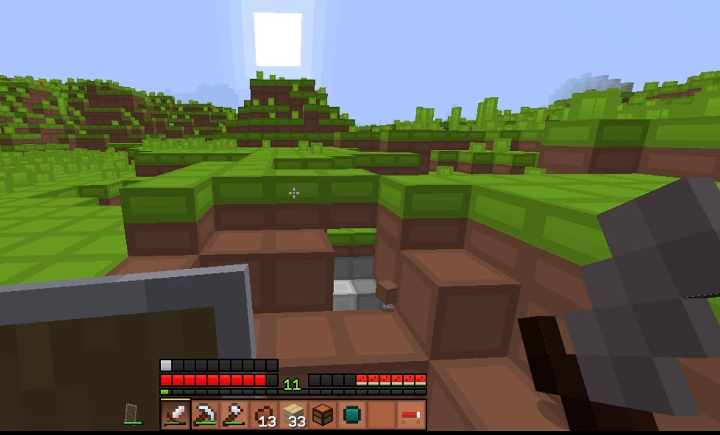
{"keys": ["a", "s"], "events": []}
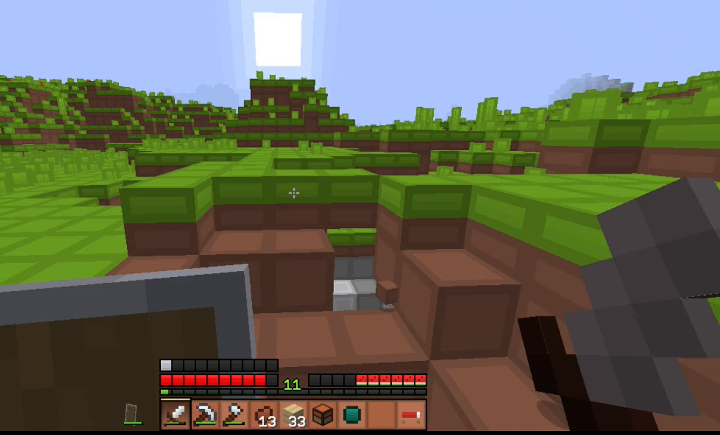
{"keys": ["a", "s"], "events": []}
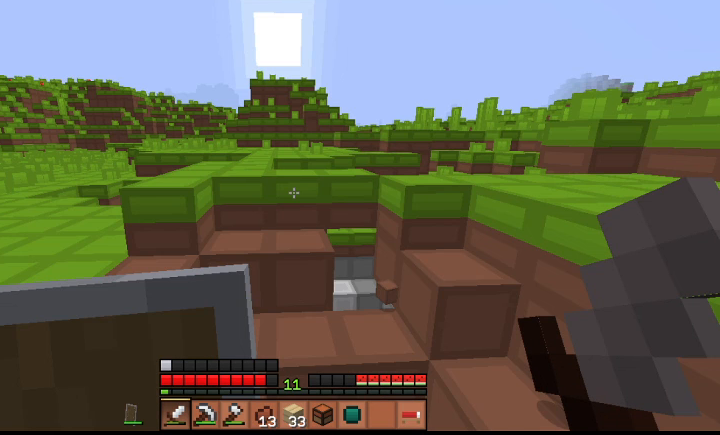
{"keys": ["a", "s"], "events": []}
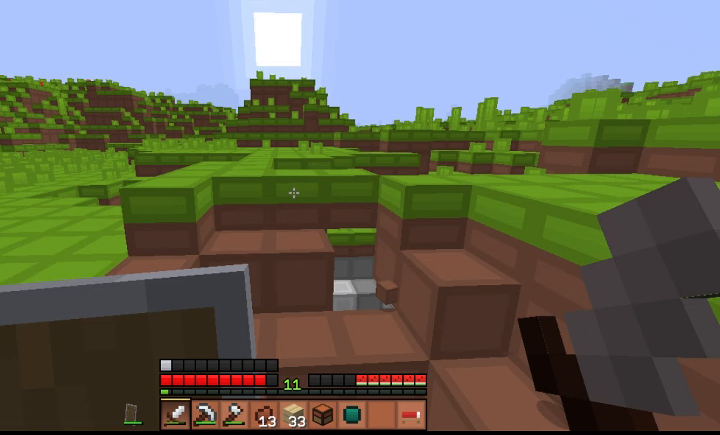
{"keys": ["a", "s"], "events": []}
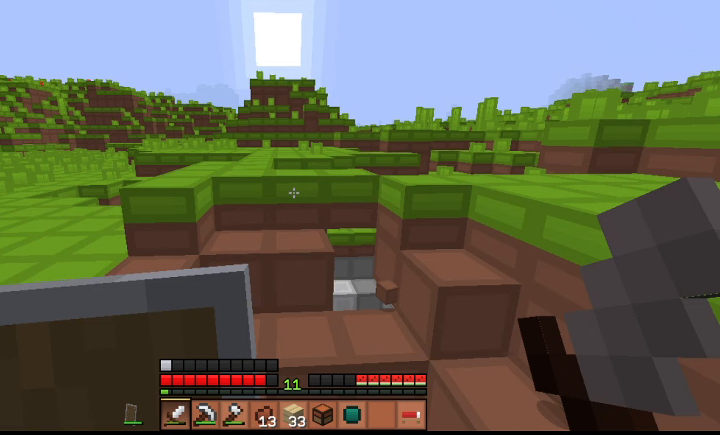
{"keys": ["a", "s"], "events": []}
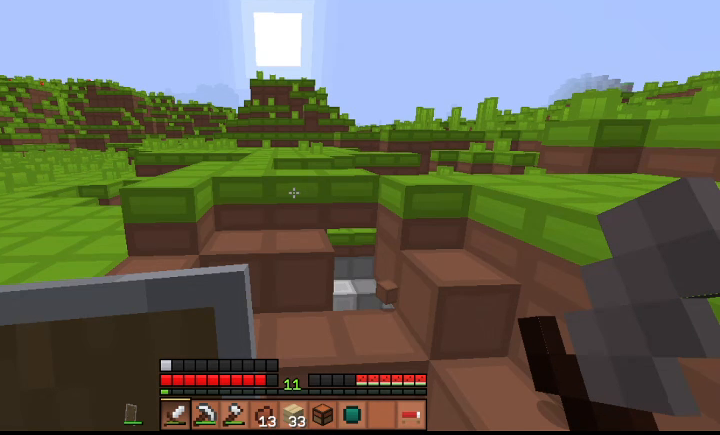
{"keys": ["s"], "events": [[167, "a", "up"]]}
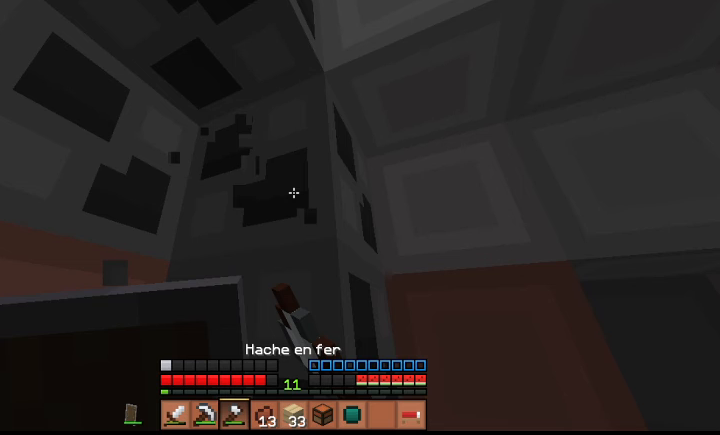
{"keys": ["s"], "events": []}
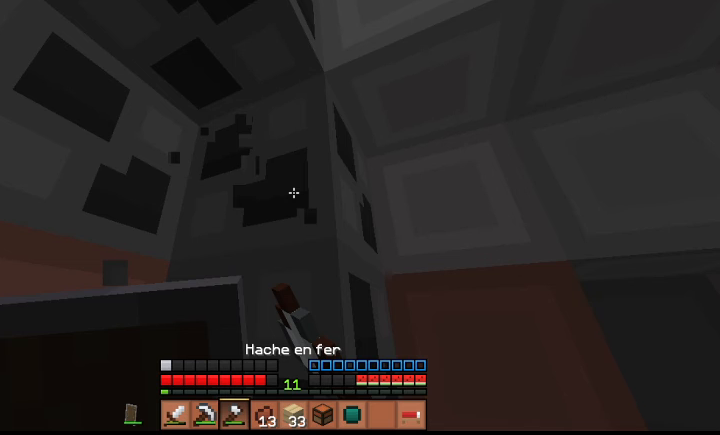
{"keys": ["s"], "events": []}
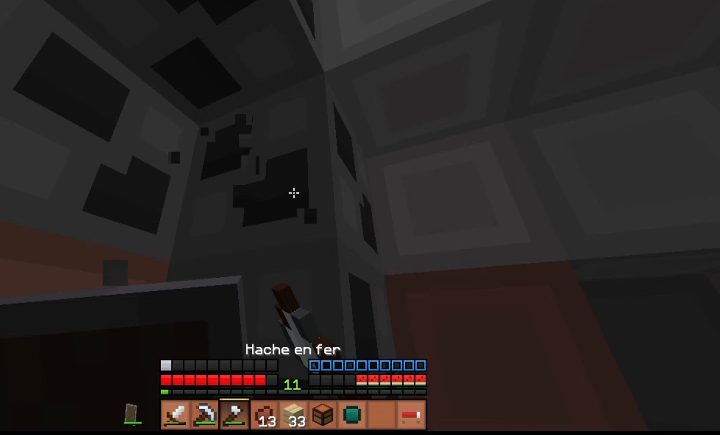
{"keys": ["s"], "events": []}
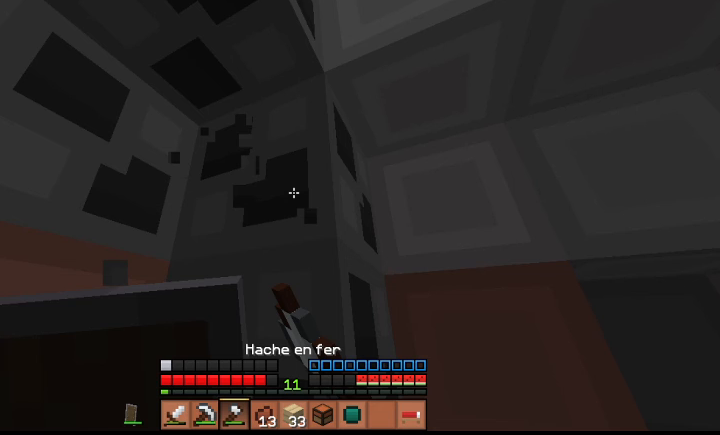
{"keys": ["s"], "events": []}